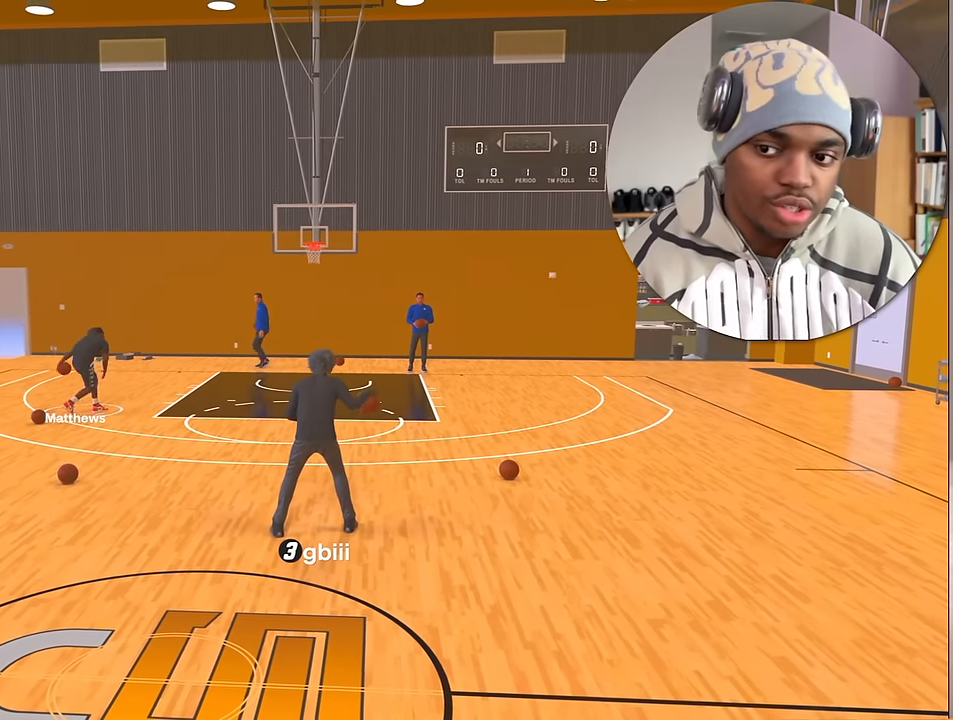
Gameplay with a controller (PlayStation layout); each line is a JSON object with the inputs held at the frame after it. "events" lists button and stick changes between this image and that frame as [ms after this image, input, new state], when the widget could be followed in between. Not read: L3 R3.
{"buttons": ["R2"], "left_stick": "center", "right_stick": "center", "events": []}
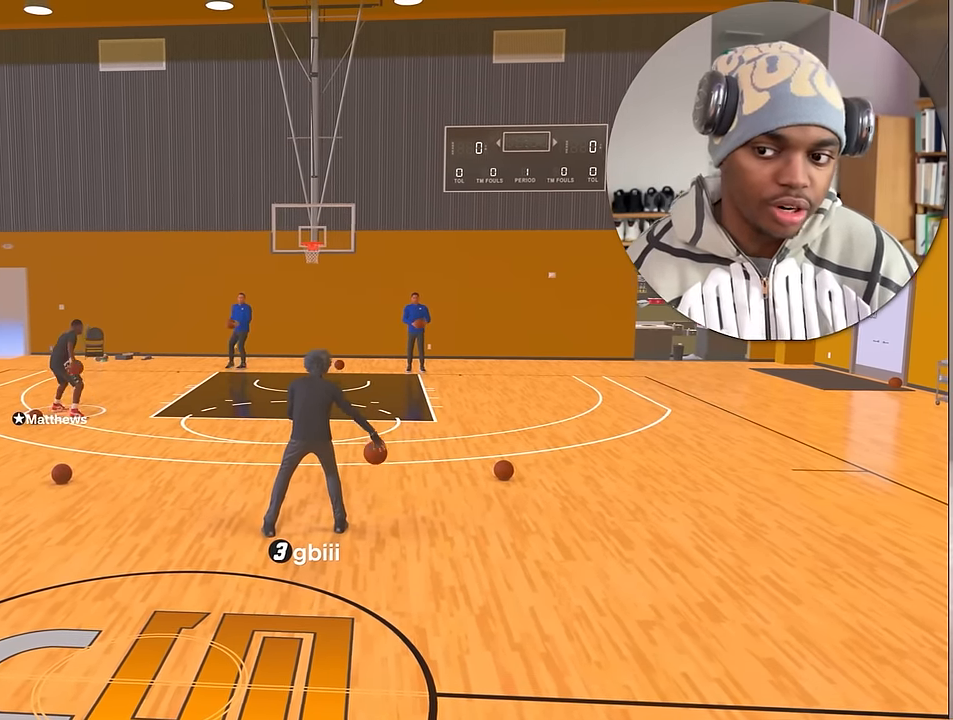
{"buttons": ["R2"], "left_stick": "center", "right_stick": "center", "events": []}
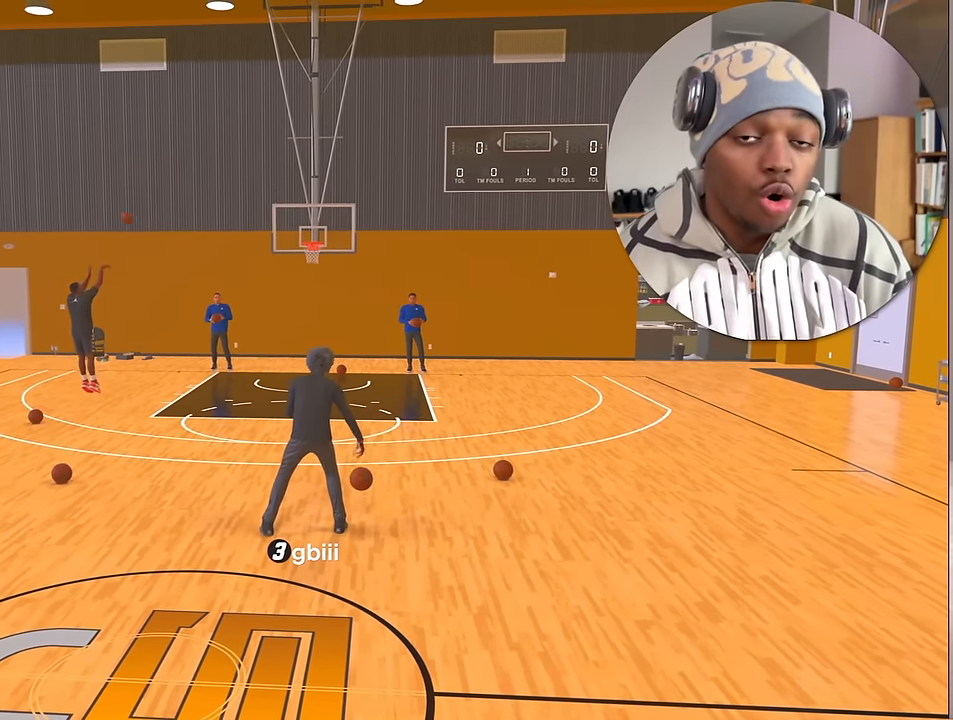
{"buttons": ["R2"], "left_stick": "center", "right_stick": "center", "events": []}
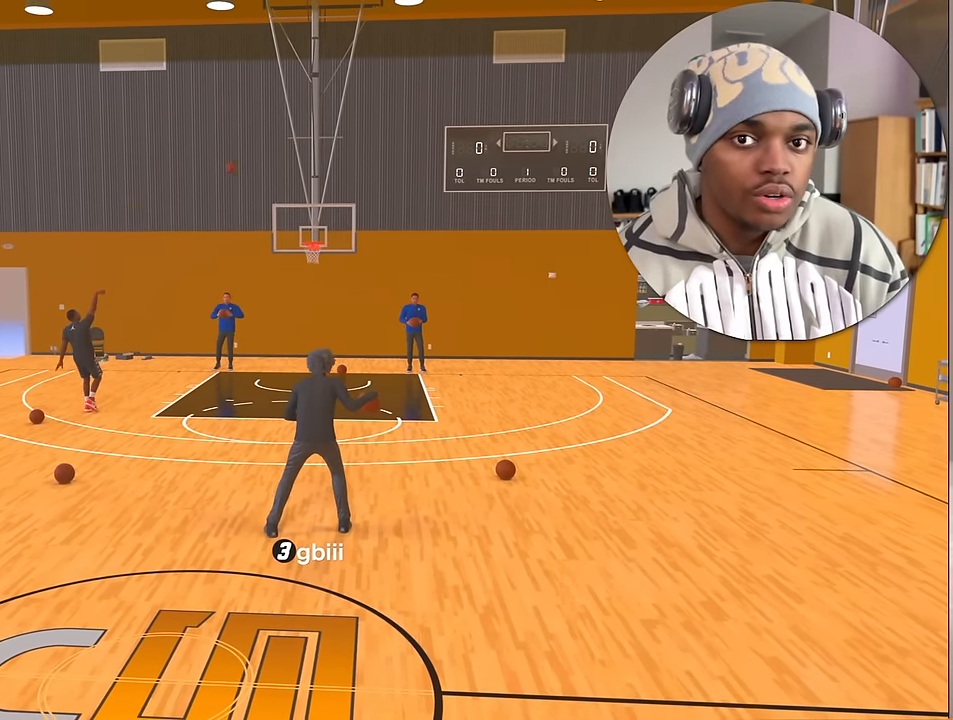
{"buttons": ["R2"], "left_stick": "center", "right_stick": "center", "events": []}
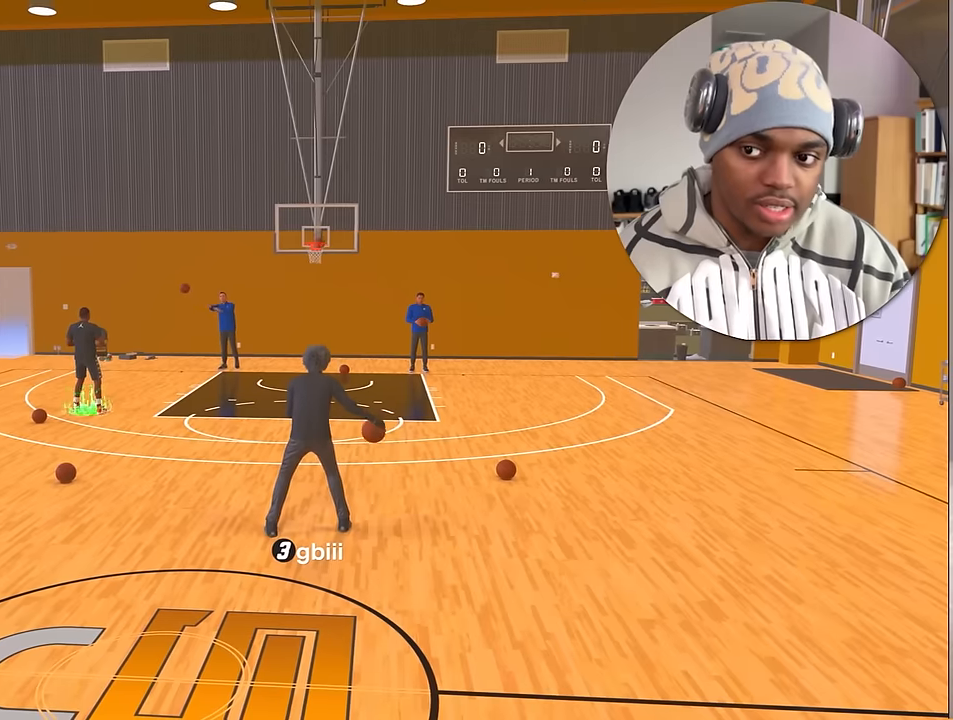
{"buttons": ["R2"], "left_stick": "center", "right_stick": "right", "events": [[500, "right_stick", "right"]]}
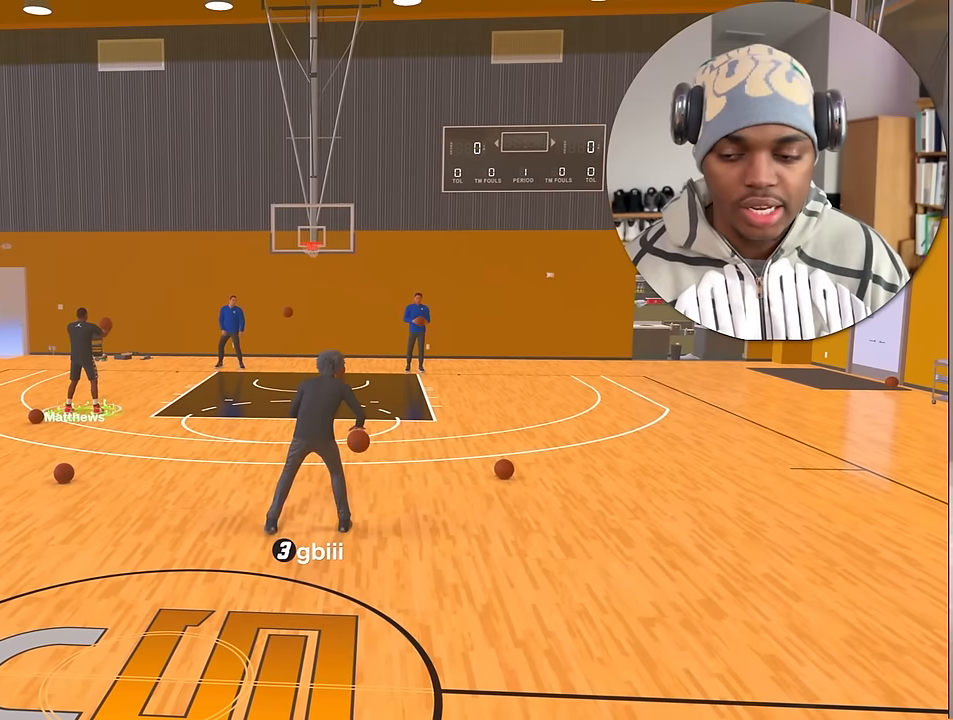
{"buttons": ["R2"], "left_stick": "center", "right_stick": "center", "events": [[117, "right_stick", "center"]]}
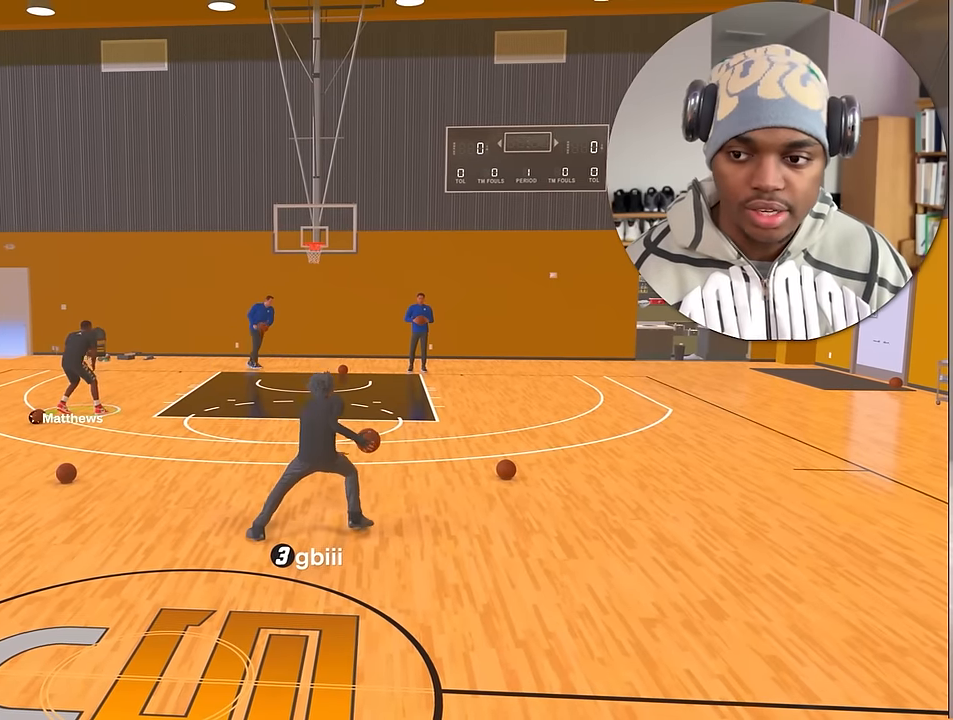
{"buttons": ["R2"], "left_stick": "center", "right_stick": "center", "events": []}
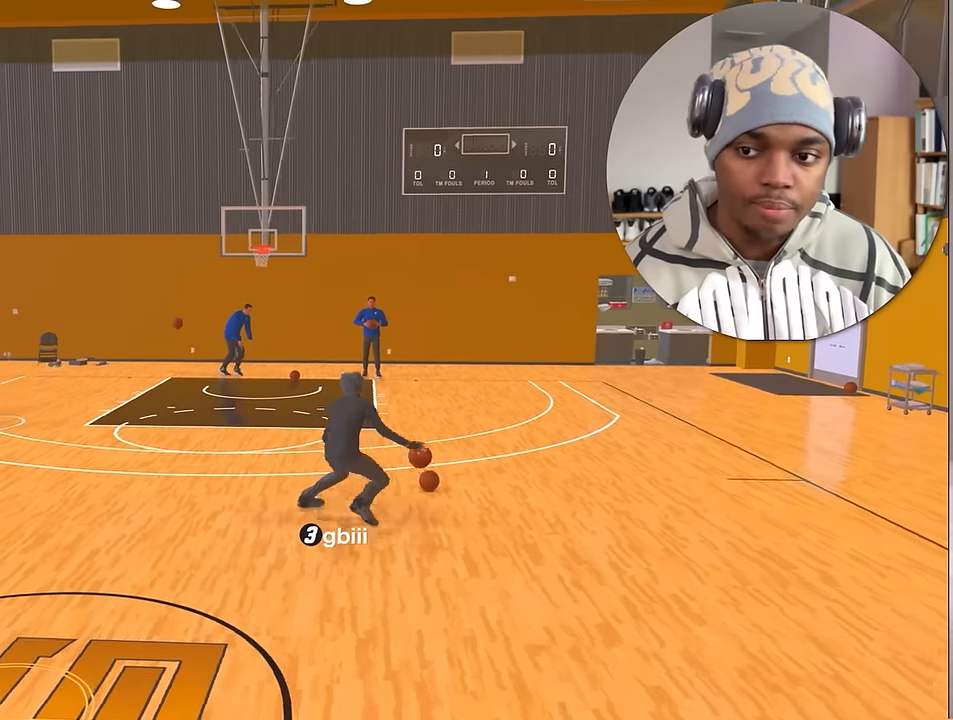
{"buttons": ["R2"], "left_stick": "center", "right_stick": "center", "events": []}
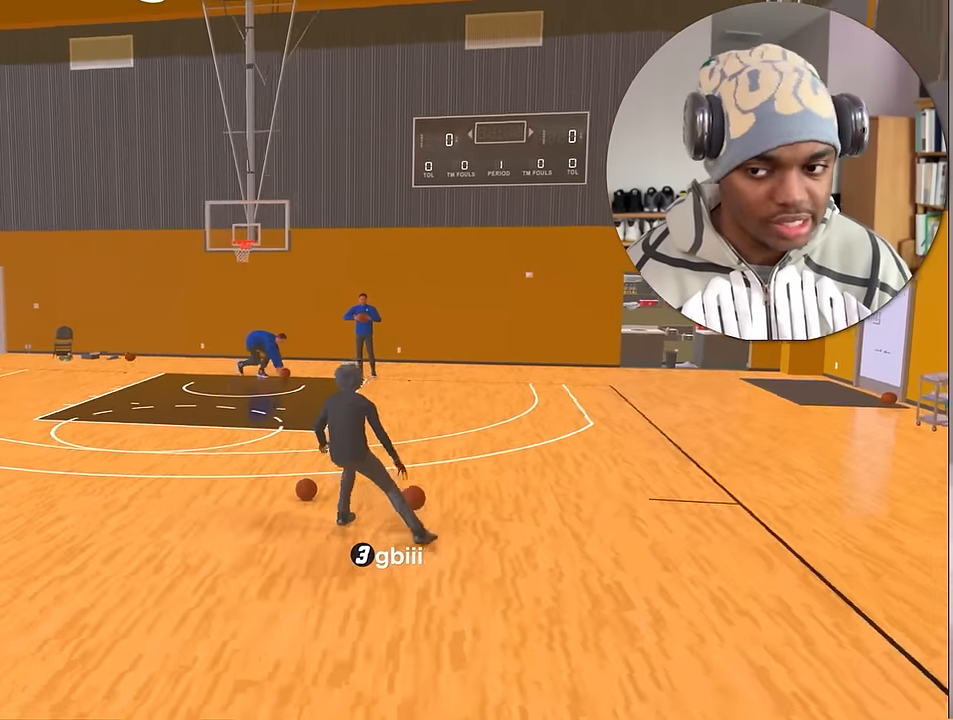
{"buttons": ["R2"], "left_stick": "center", "right_stick": "center", "events": []}
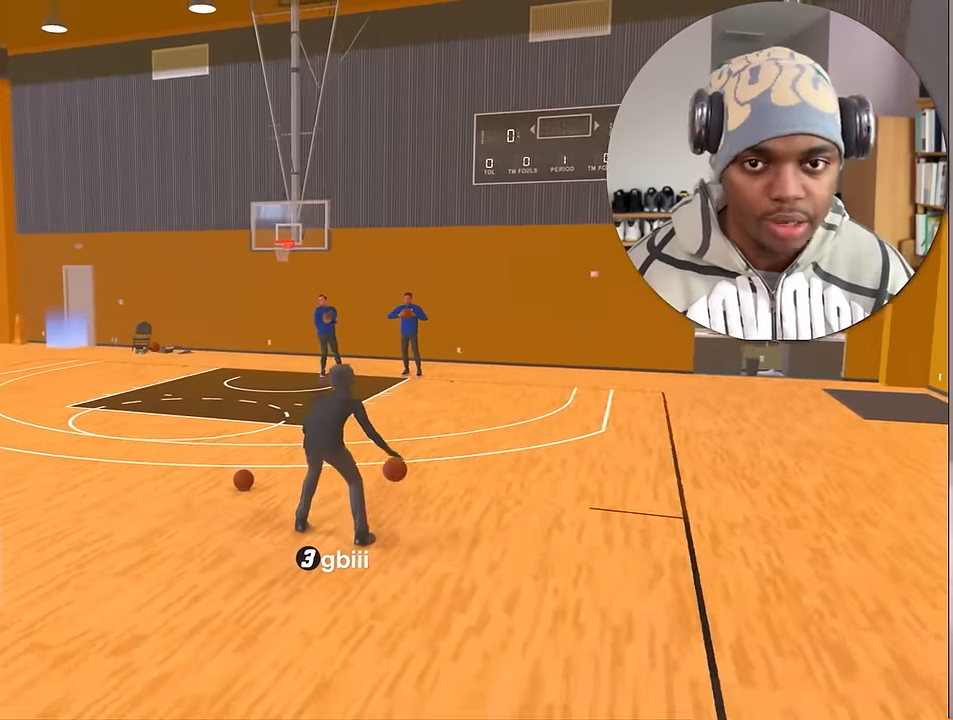
{"buttons": ["R2"], "left_stick": "center", "right_stick": "center", "events": [[150, "left_stick", "left"], [300, "left_stick", "center"]]}
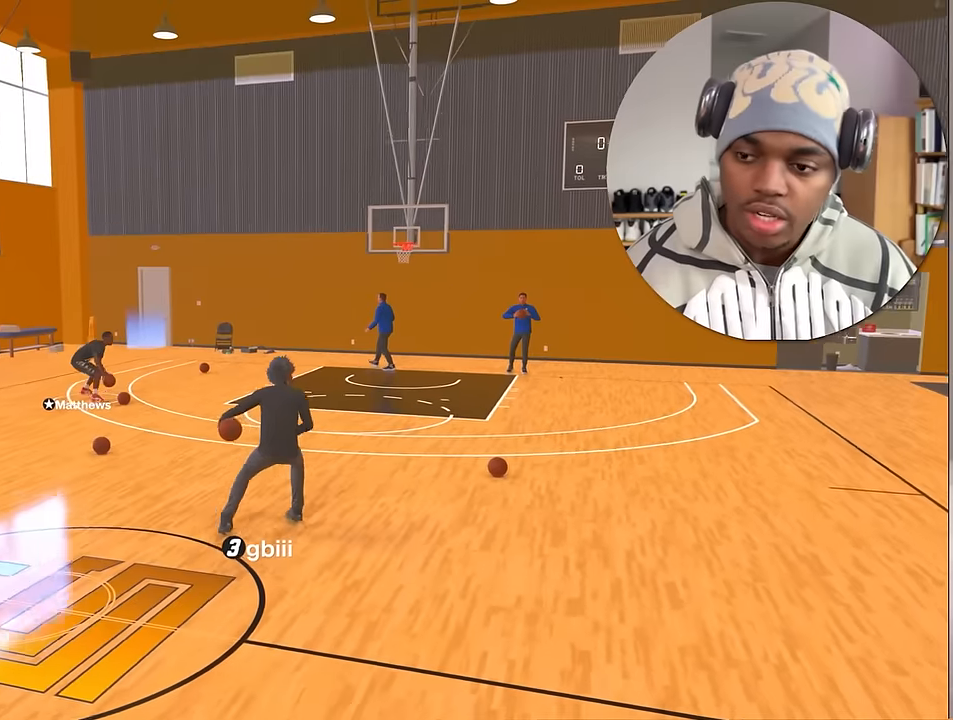
{"buttons": ["R2"], "left_stick": "center", "right_stick": "center", "events": [[267, "right_stick", "down-right"], [350, "right_stick", "center"]]}
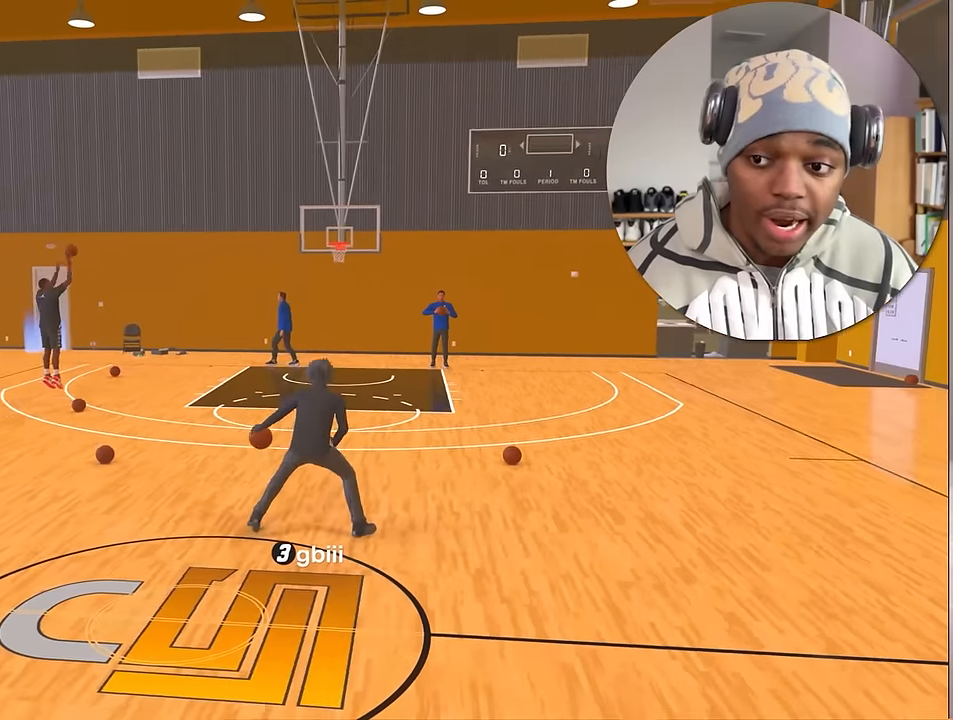
{"buttons": ["R2"], "left_stick": "center", "right_stick": "center", "events": [[250, "right_stick", "right"], [333, "right_stick", "center"]]}
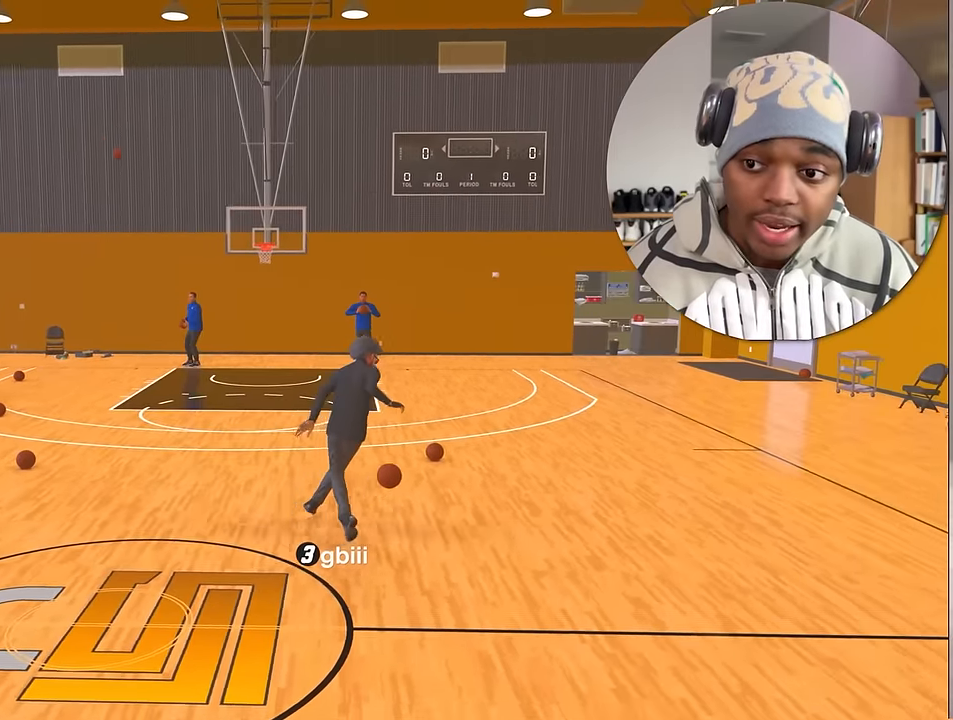
{"buttons": ["R2"], "left_stick": "center", "right_stick": "center", "events": [[67, "right_stick", "down-left"], [150, "right_stick", "center"]]}
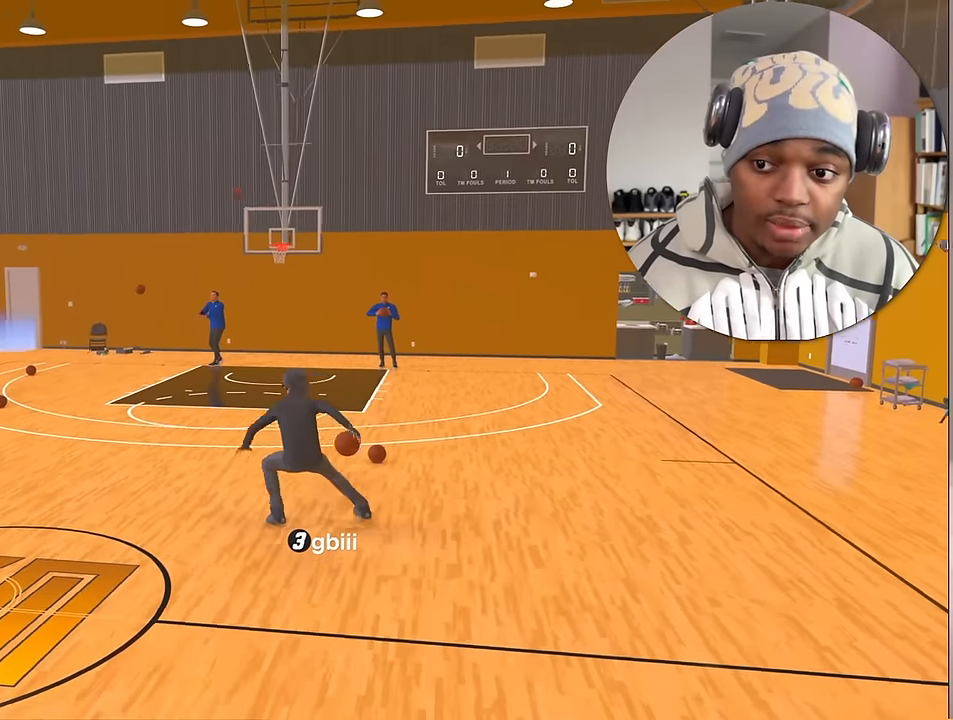
{"buttons": ["R2"], "left_stick": "center", "right_stick": "center", "events": []}
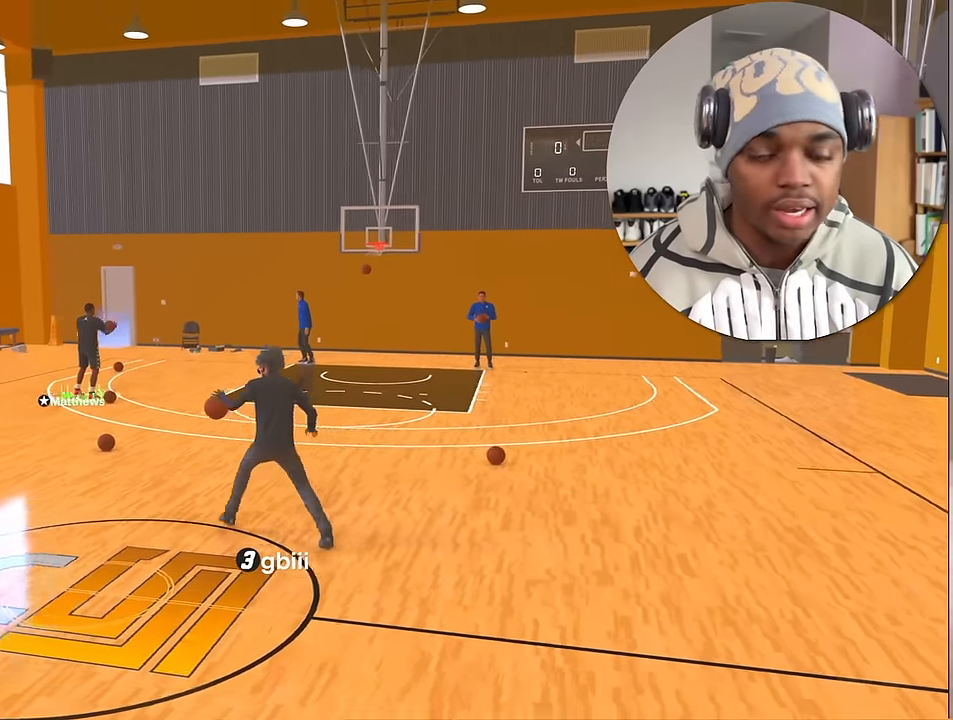
{"buttons": ["R2"], "left_stick": "center", "right_stick": "center", "events": []}
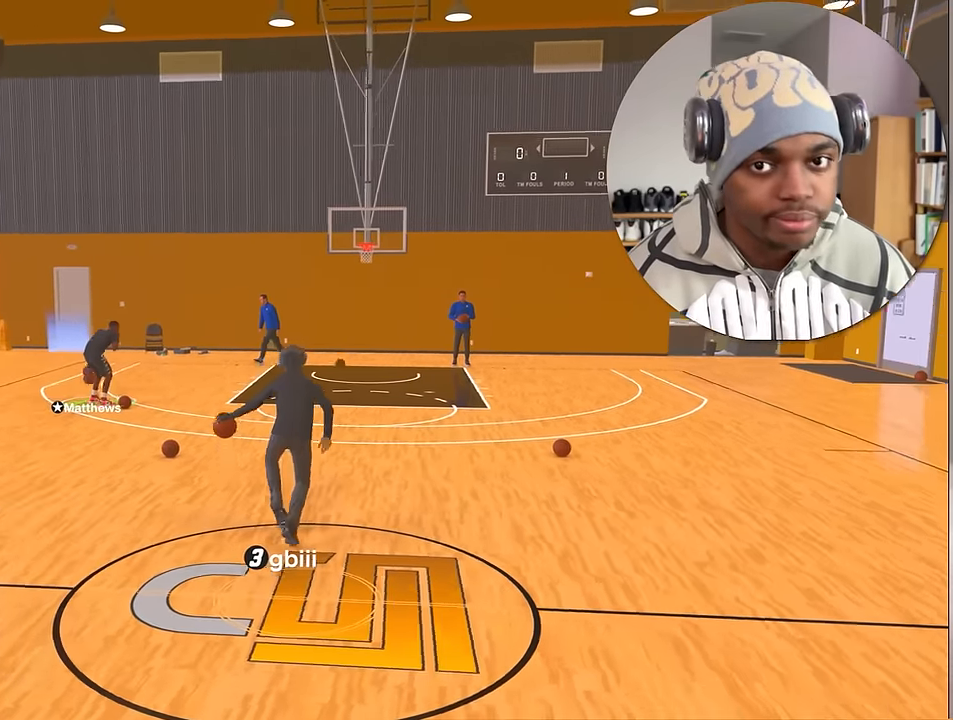
{"buttons": ["R2"], "left_stick": "center", "right_stick": "center", "events": []}
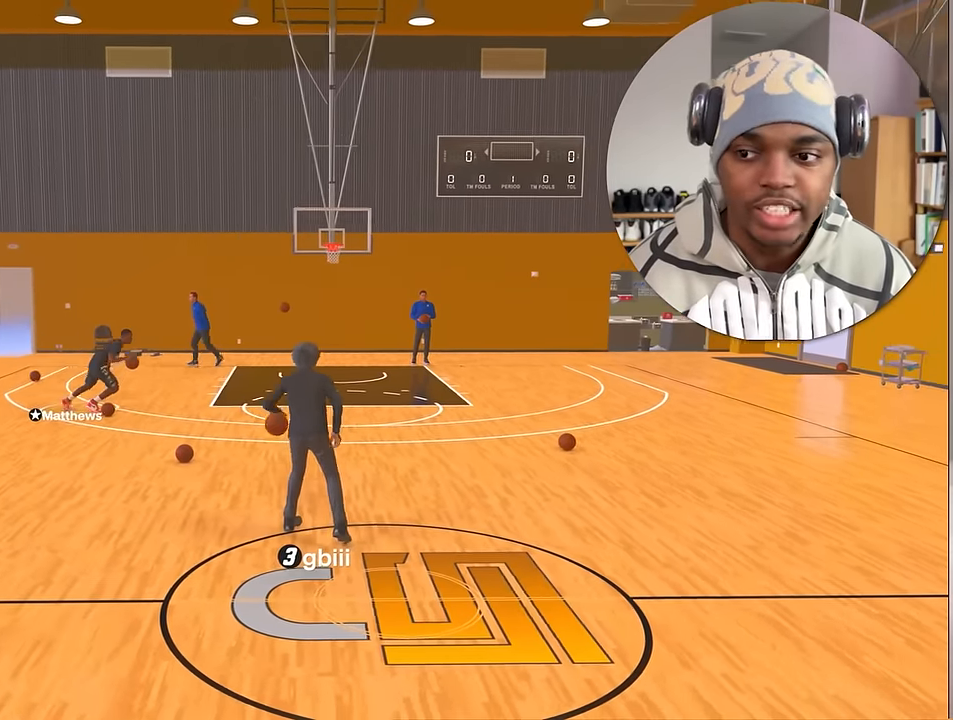
{"buttons": ["R2"], "left_stick": "center", "right_stick": "up-left", "events": [[500, "right_stick", "up-left"]]}
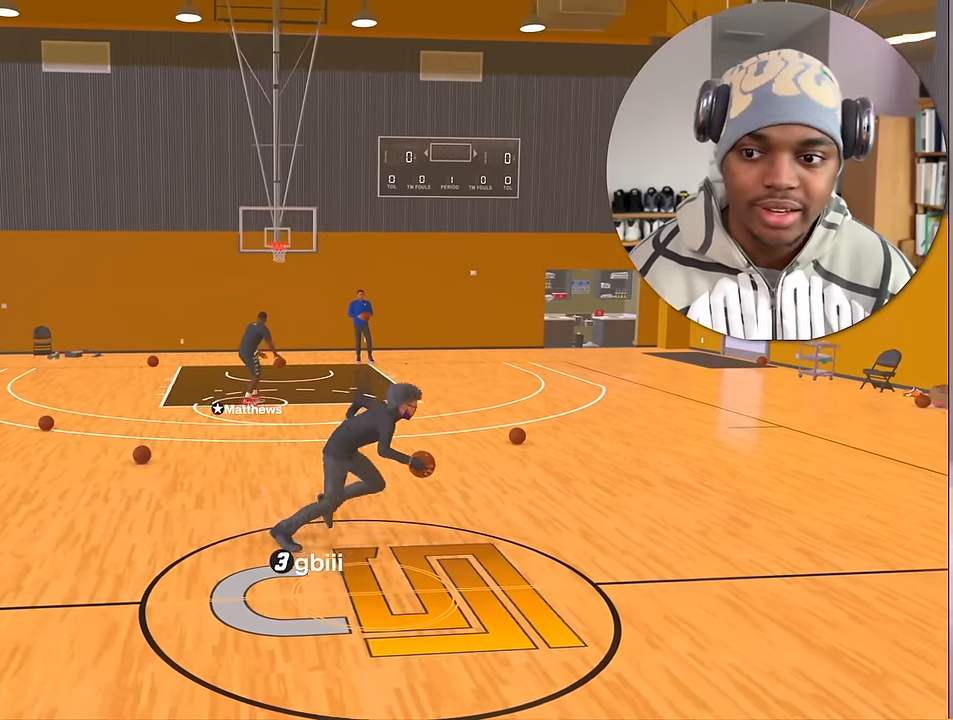
{"buttons": ["R2"], "left_stick": "up-right", "right_stick": "center", "events": [[83, "right_stick", "center"], [150, "left_stick", "up-left"], [317, "left_stick", "center"], [333, "right_stick", "up"], [417, "right_stick", "center"], [433, "left_stick", "up-right"]]}
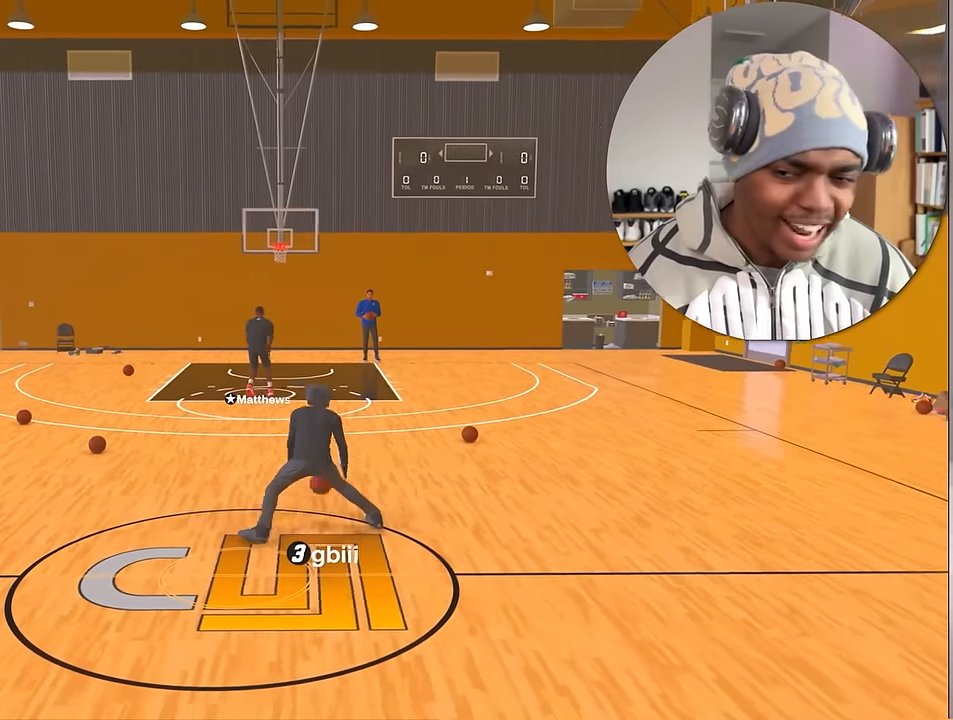
{"buttons": [], "left_stick": "center", "right_stick": "up-right", "events": [[83, "right_stick", "down-left"], [117, "left_stick", "center"], [217, "right_stick", "center"], [267, "left_stick", "down-right"], [450, "R2", "up"], [450, "left_stick", "center"], [467, "right_stick", "up-right"]]}
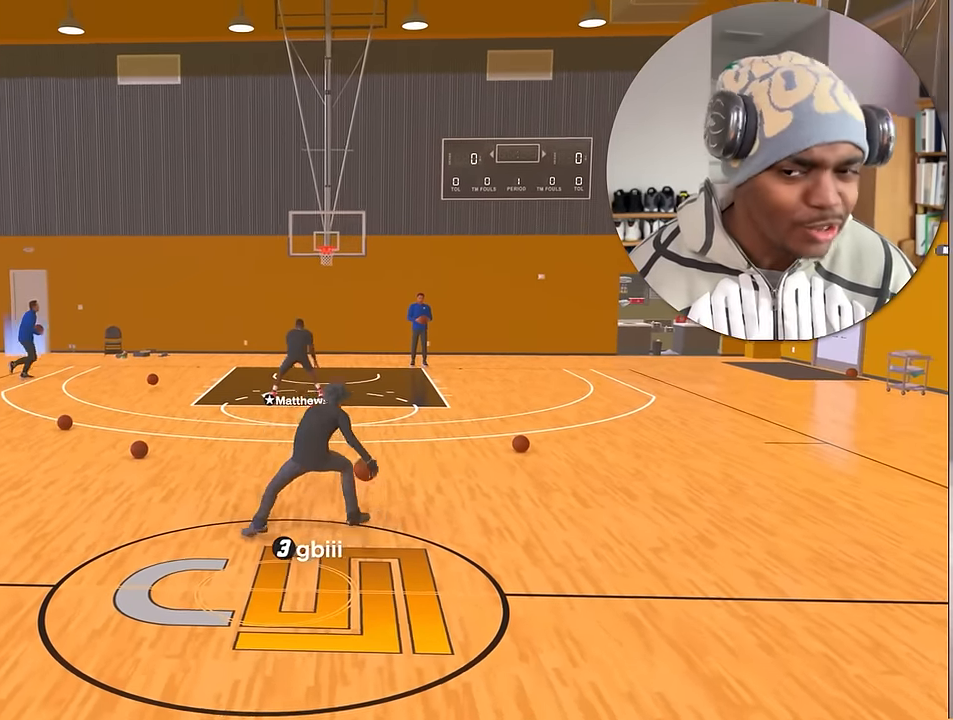
{"buttons": ["R2"], "left_stick": "up-left", "right_stick": "center", "events": [[50, "right_stick", "center"], [217, "R2", "down"], [317, "right_stick", "up-left"], [400, "right_stick", "center"], [483, "left_stick", "up-left"]]}
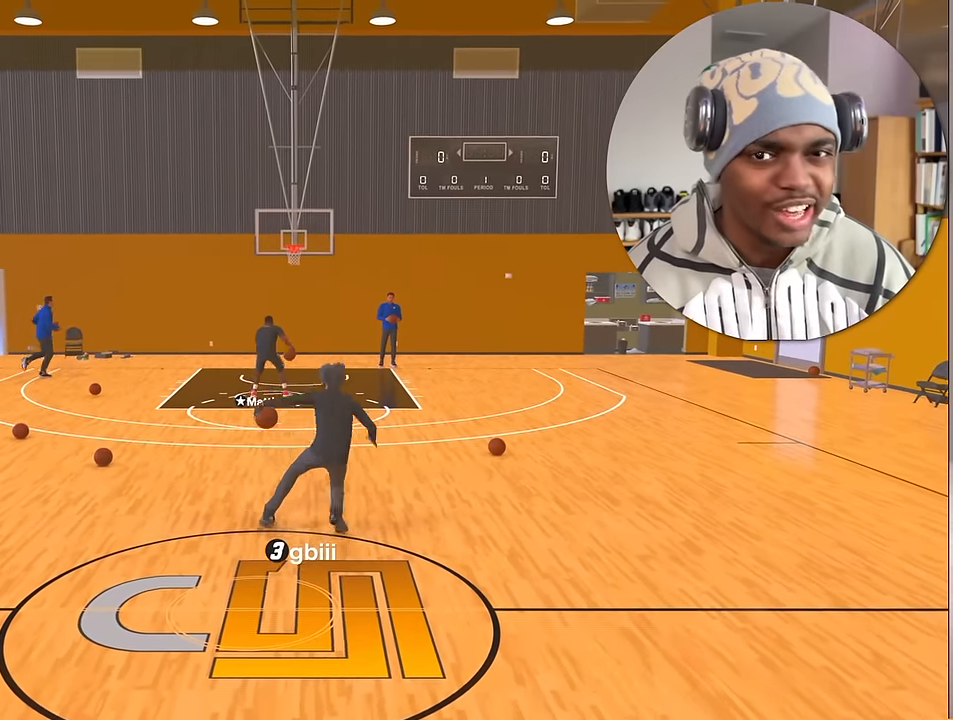
{"buttons": ["R2"], "left_stick": "up-right", "right_stick": "center", "events": [[183, "right_stick", "up"], [200, "left_stick", "center"], [283, "right_stick", "center"], [367, "left_stick", "up-right"]]}
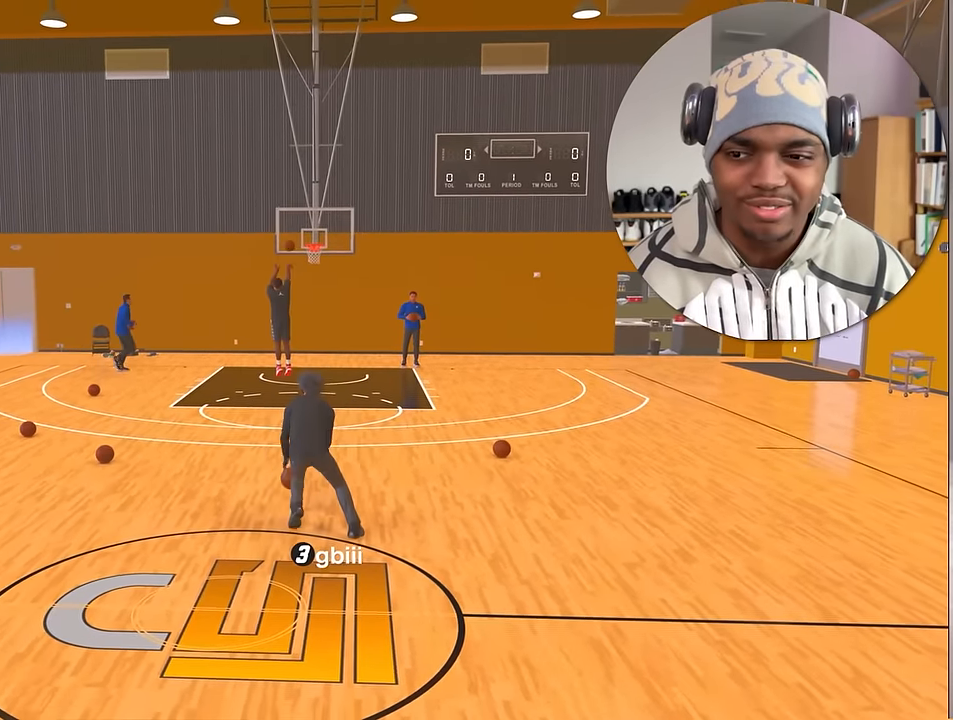
{"buttons": [], "left_stick": "center", "right_stick": "center", "events": [[17, "left_stick", "center"], [17, "right_stick", "down"], [117, "right_stick", "center"], [183, "left_stick", "down-right"], [333, "R2", "up"], [333, "left_stick", "center"], [350, "right_stick", "up-right"], [400, "right_stick", "center"]]}
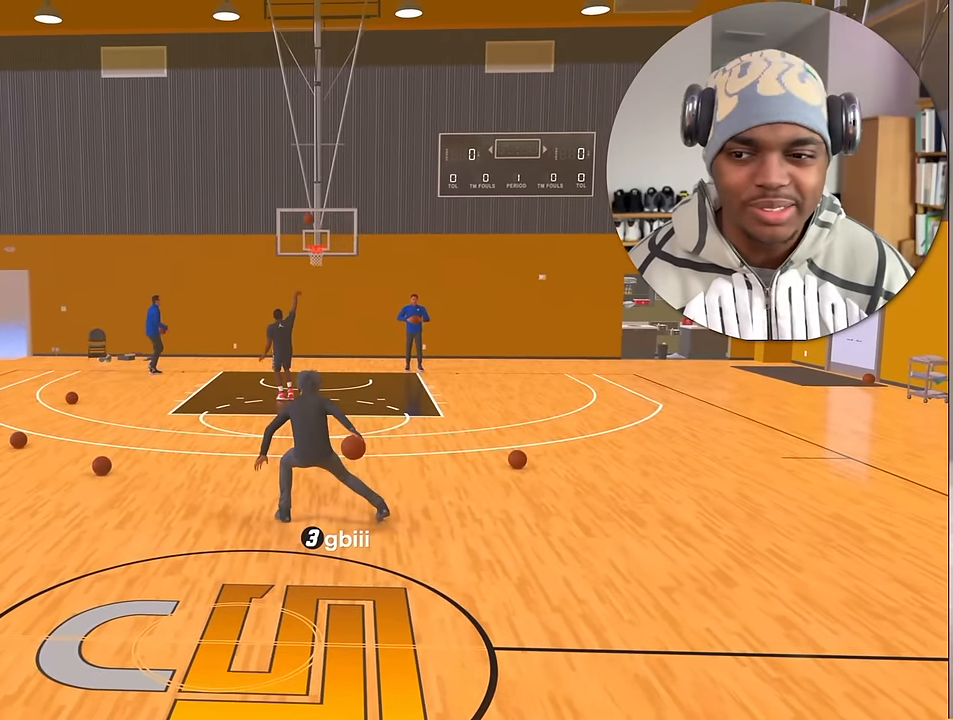
{"buttons": ["R2"], "left_stick": "center", "right_stick": "center", "events": [[83, "R2", "down"]]}
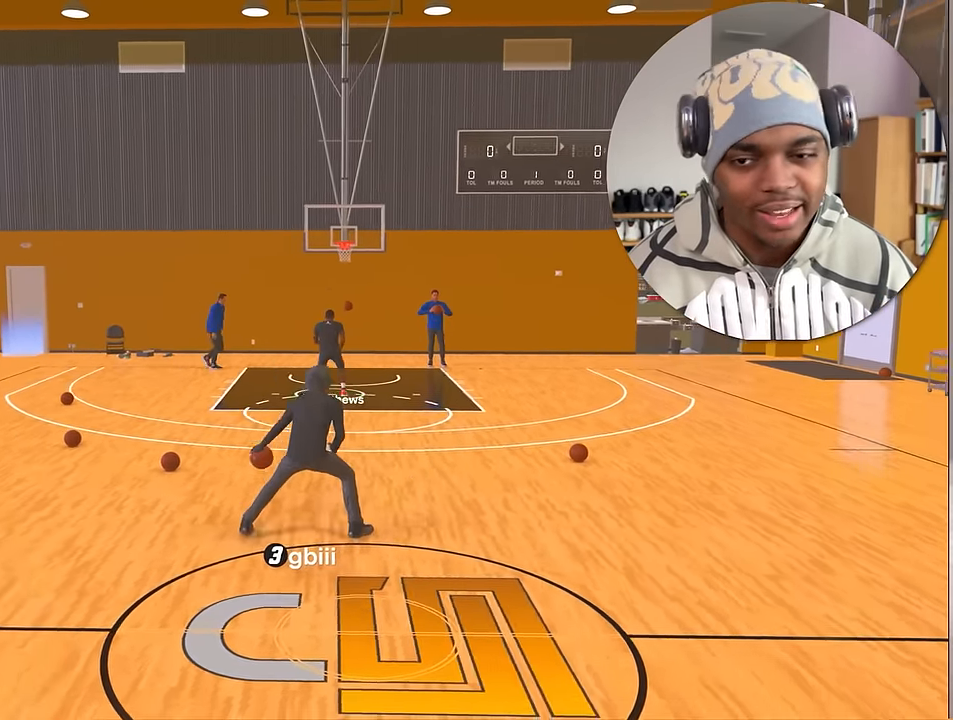
{"buttons": ["R2"], "left_stick": "center", "right_stick": "center", "events": [[133, "right_stick", "down-right"], [200, "right_stick", "center"]]}
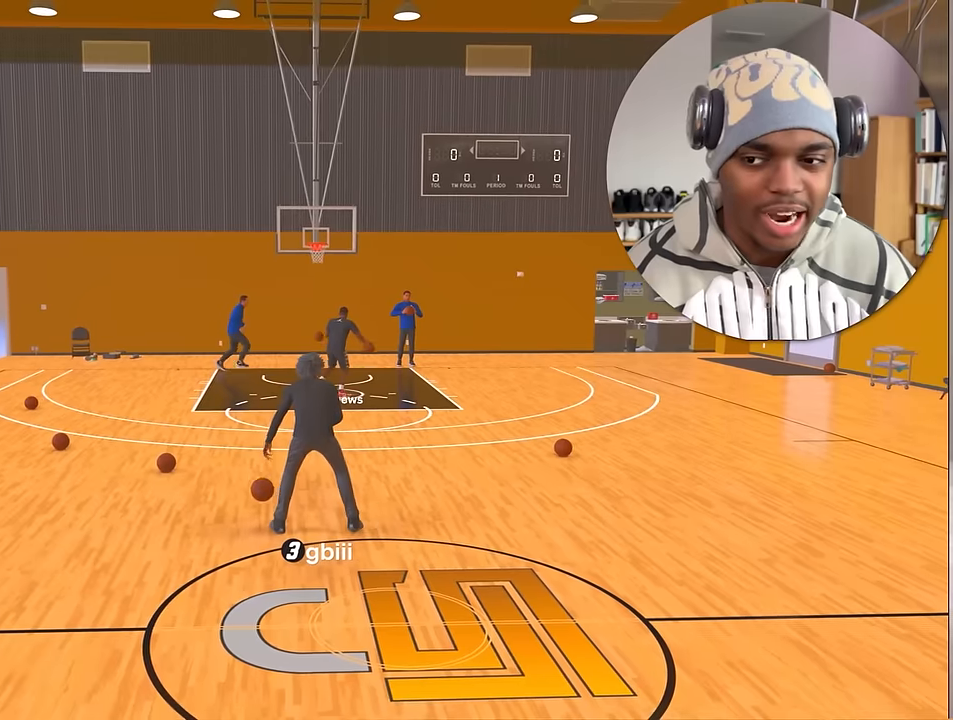
{"buttons": ["R2"], "left_stick": "center", "right_stick": "center", "events": [[183, "right_stick", "right"], [300, "right_stick", "center"]]}
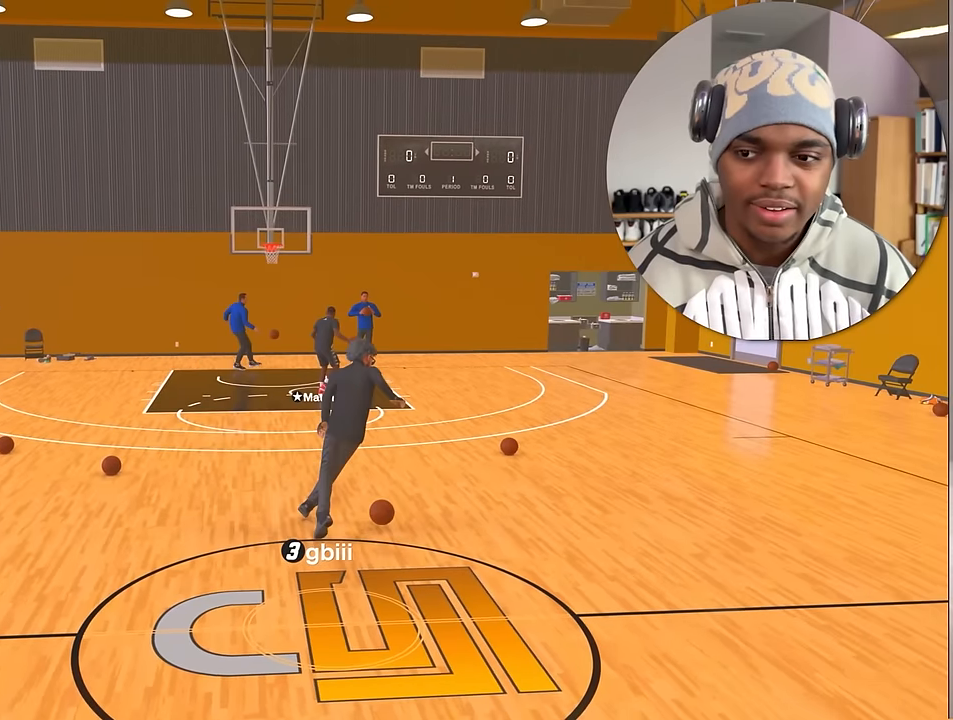
{"buttons": ["R2"], "left_stick": "center", "right_stick": "center", "events": []}
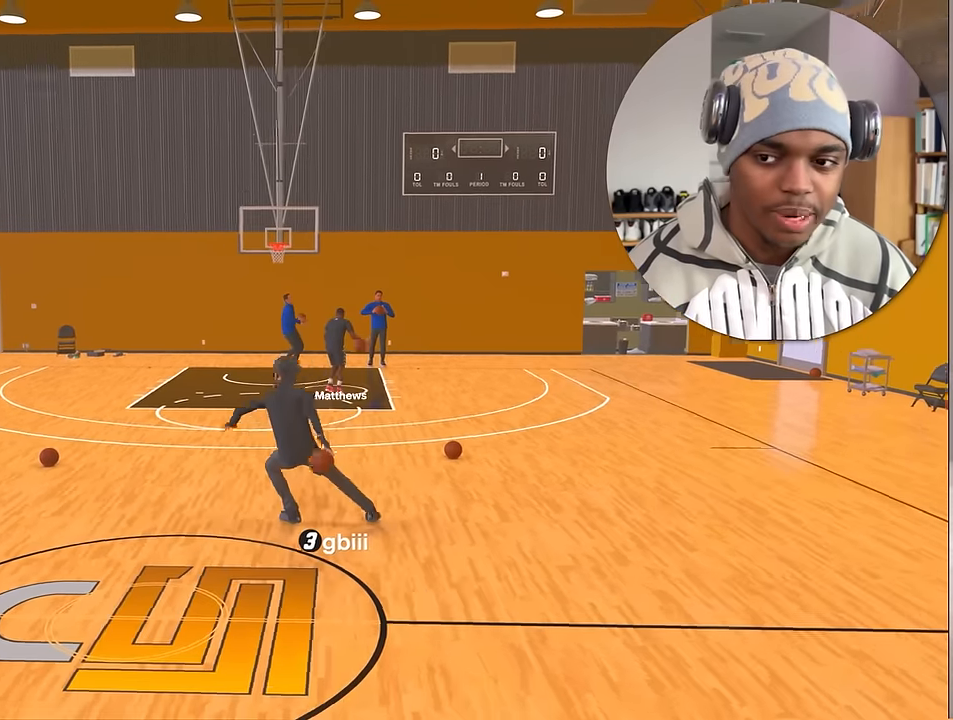
{"buttons": ["R2"], "left_stick": "center", "right_stick": "center", "events": [[117, "right_stick", "left"], [183, "right_stick", "center"], [383, "right_stick", "down-right"], [450, "right_stick", "center"]]}
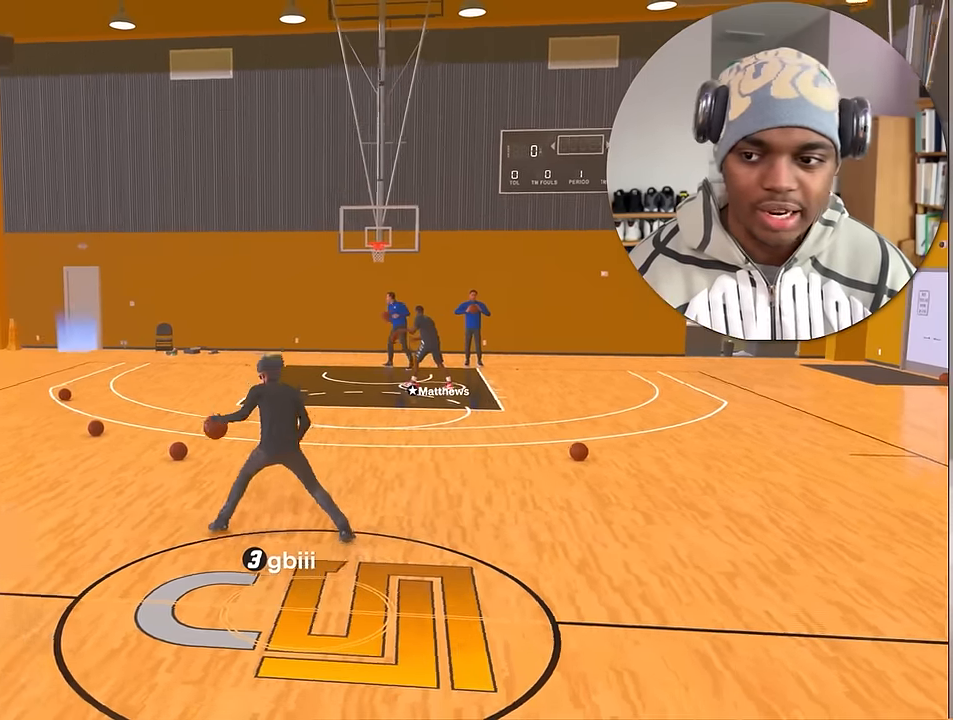
{"buttons": ["R2"], "left_stick": "center", "right_stick": "center", "events": [[400, "right_stick", "right"], [500, "right_stick", "center"]]}
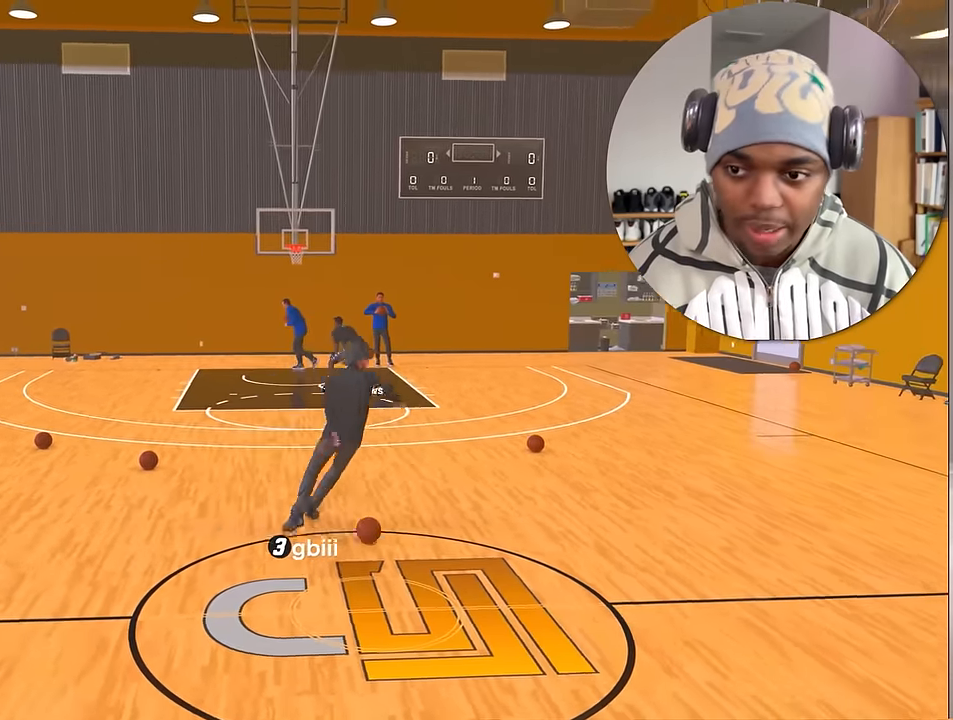
{"buttons": ["R2"], "left_stick": "center", "right_stick": "center", "events": [[150, "right_stick", "down-left"], [217, "right_stick", "center"]]}